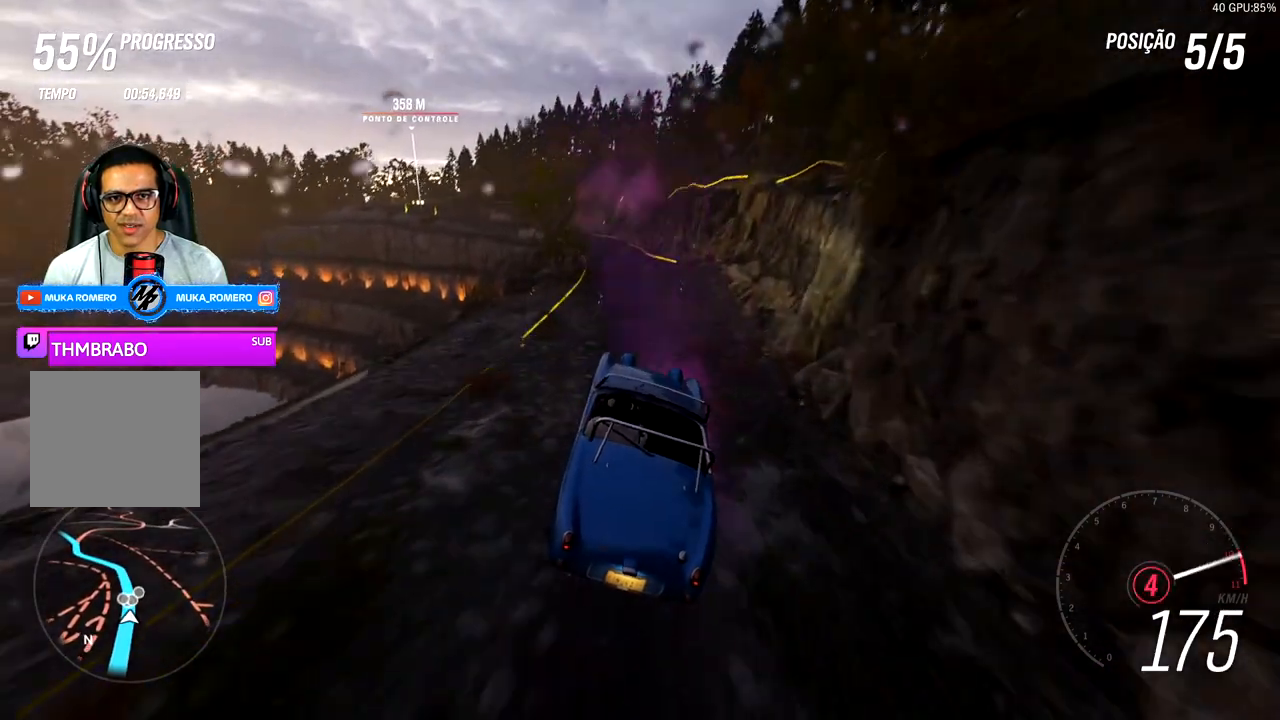
Gameplay with a controller (Xbox layout); each line is a JSON object with the inputs held at the frame after it. "events" lists button and stick changes between this image and that frame as [ms after this image, input, new state], when the widget could be followed in between.
{"buttons": ["R2"], "left_stick": "center", "right_stick": "center", "events": []}
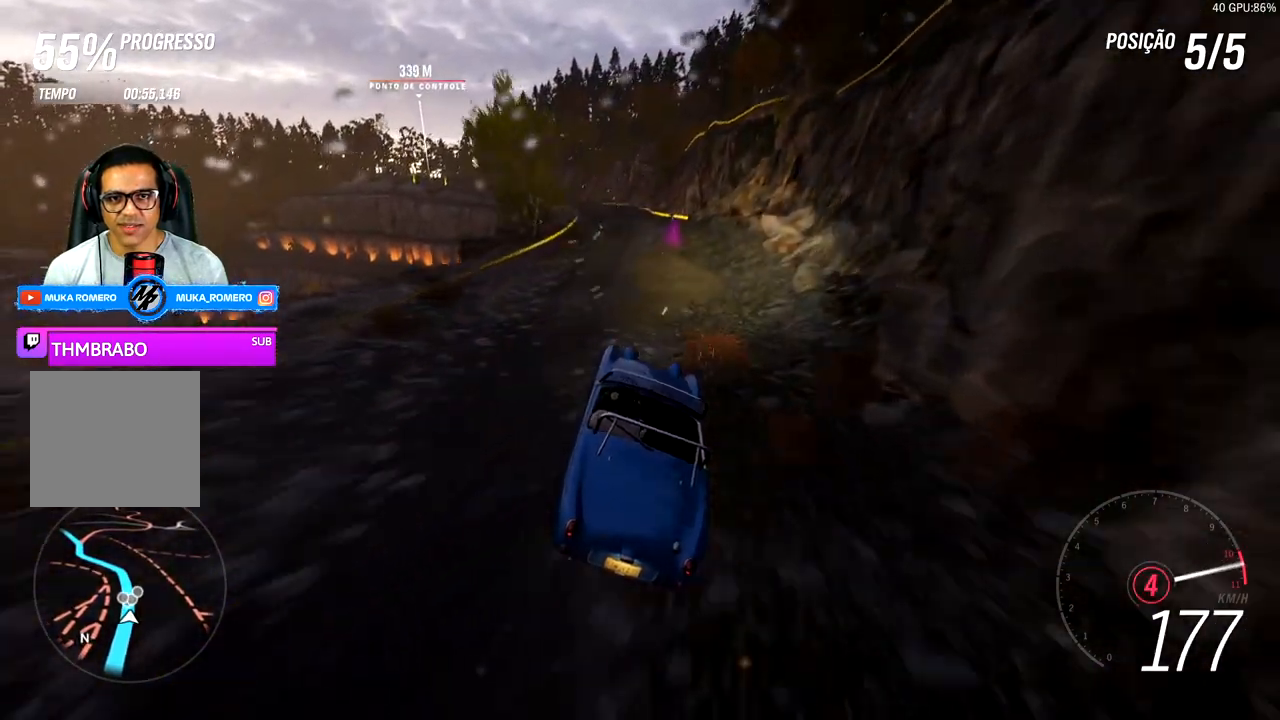
{"buttons": ["R2"], "left_stick": "down-left", "right_stick": "center"}
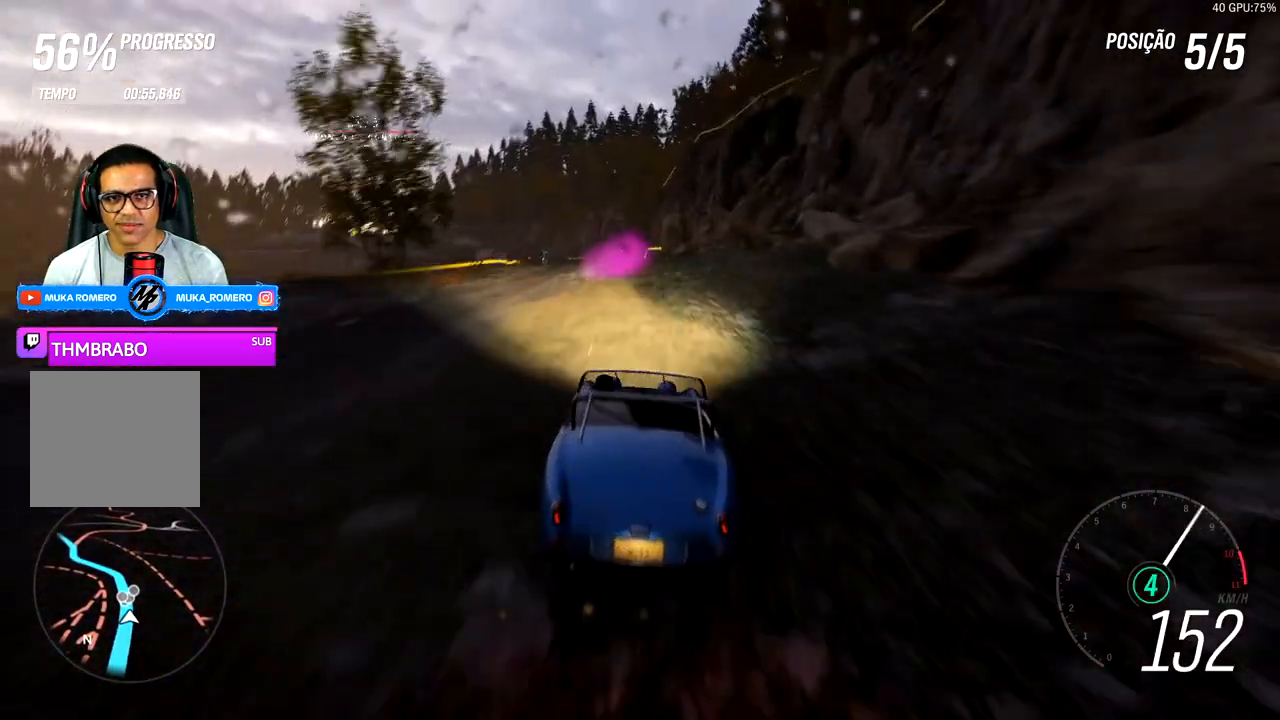
{"buttons": ["R2"], "left_stick": "left", "right_stick": "center", "events": [[83, "left_stick", "center"], [233, "left_stick", "down-left"], [350, "left_stick", "center"], [450, "left_stick", "left"]]}
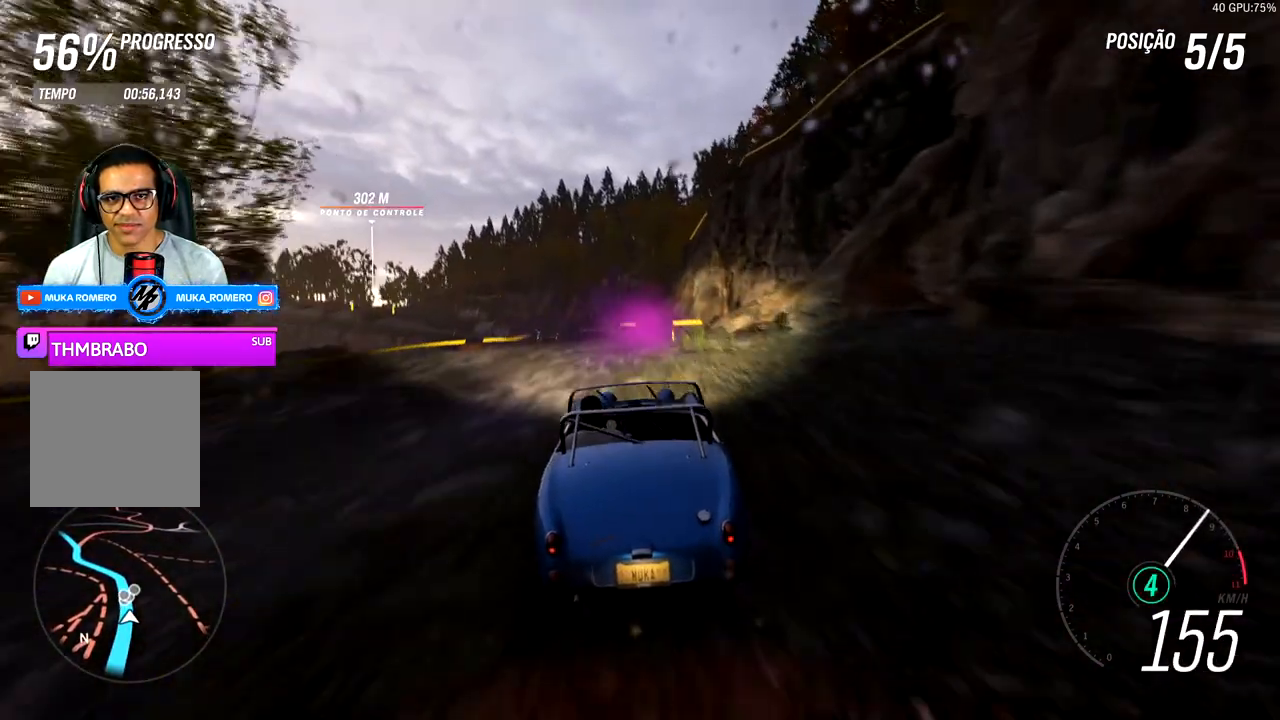
{"buttons": ["R2"], "left_stick": "center", "right_stick": "center", "events": [[317, "left_stick", "center"]]}
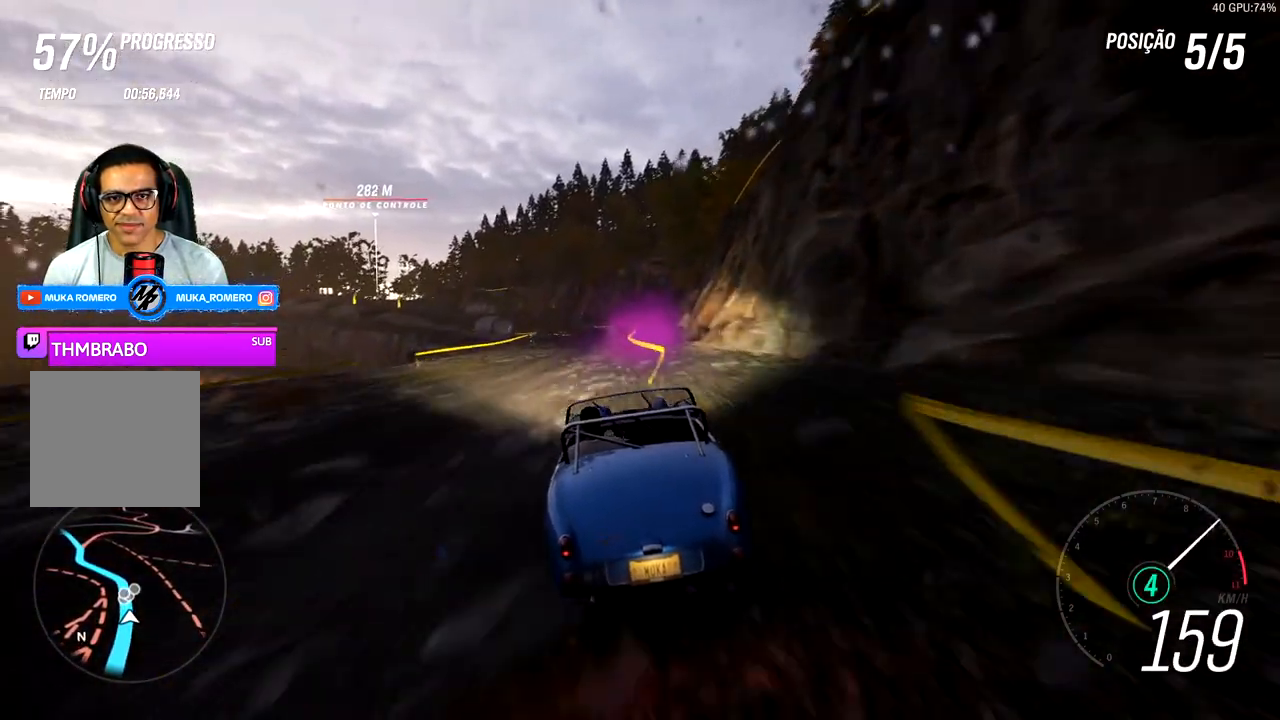
{"buttons": ["R2"], "left_stick": "center", "right_stick": "center", "events": []}
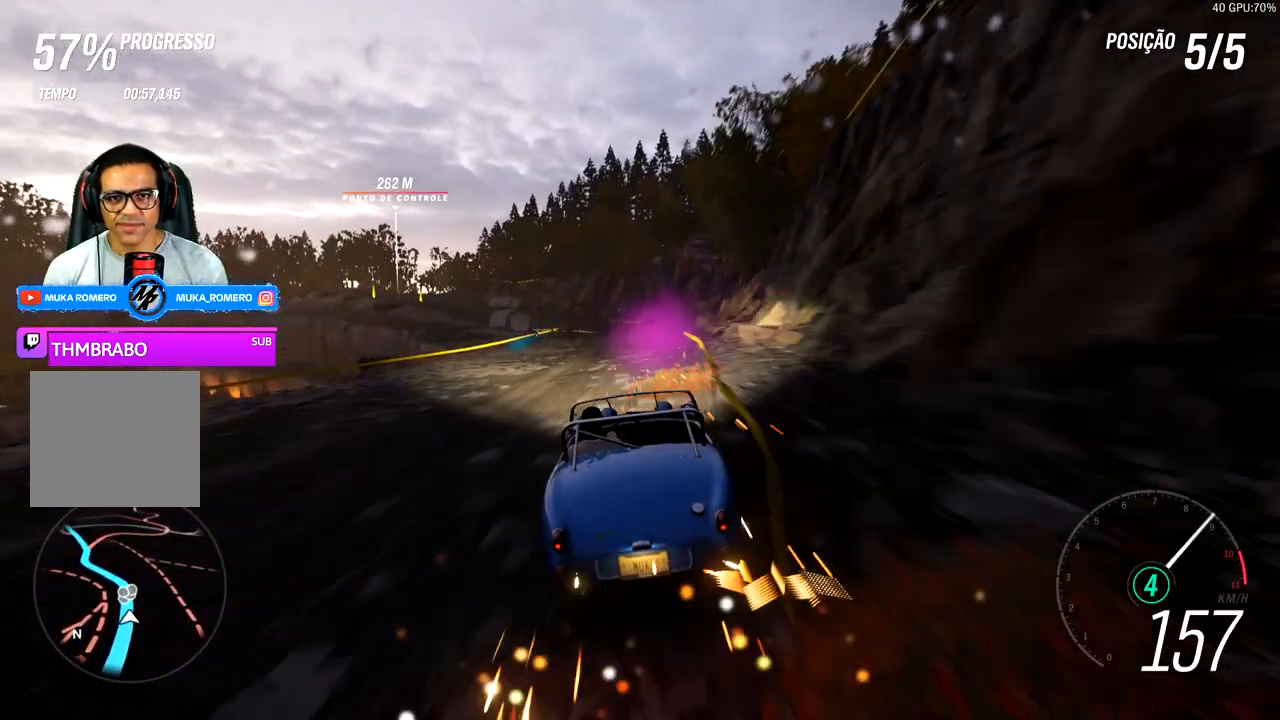
{"buttons": ["R2"], "left_stick": "center", "right_stick": "center", "events": [[83, "left_stick", "left"], [400, "left_stick", "center"]]}
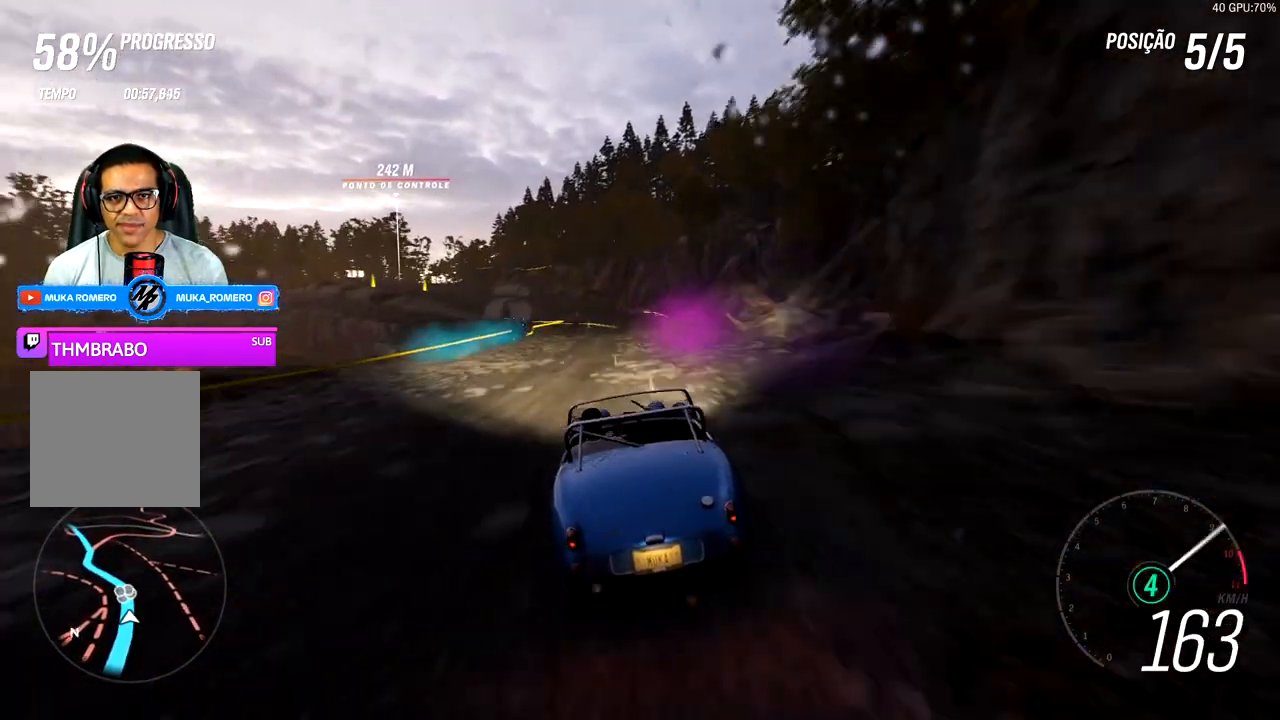
{"buttons": ["R2"], "left_stick": "center", "right_stick": "center", "events": [[217, "left_stick", "right"], [350, "left_stick", "center"]]}
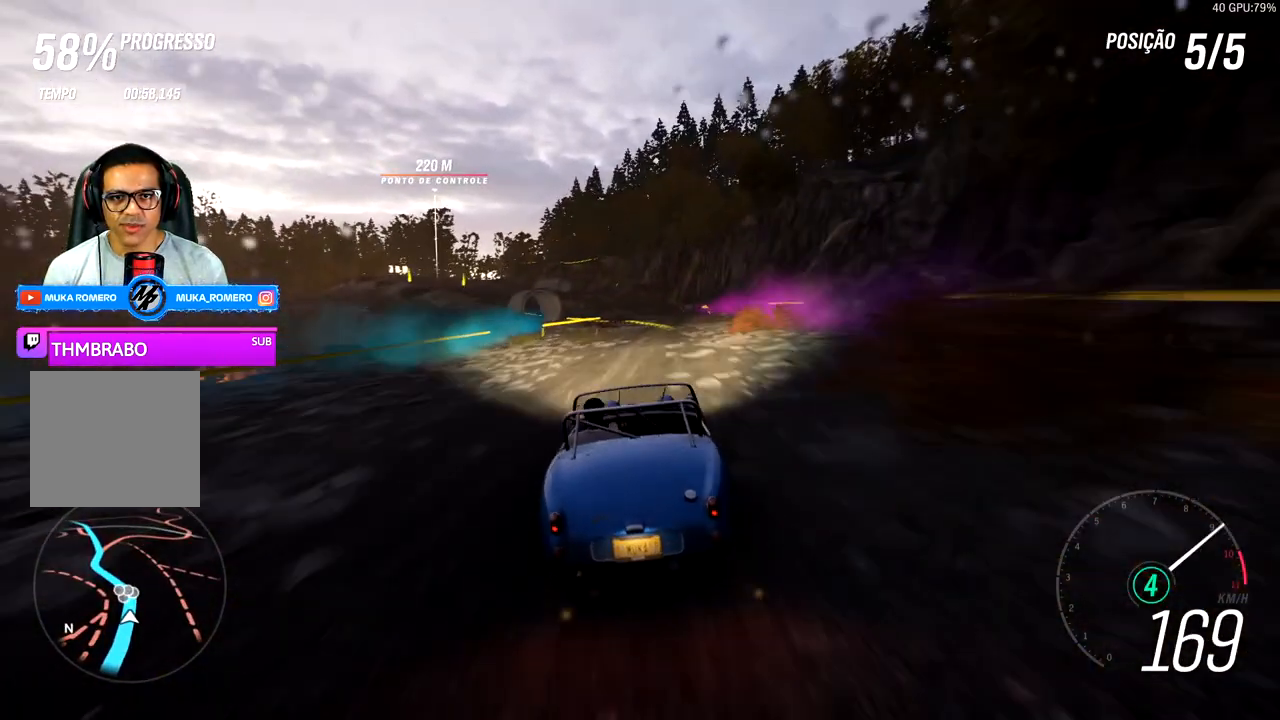
{"buttons": ["R2"], "left_stick": "left", "right_stick": "center", "events": [[233, "left_stick", "left"]]}
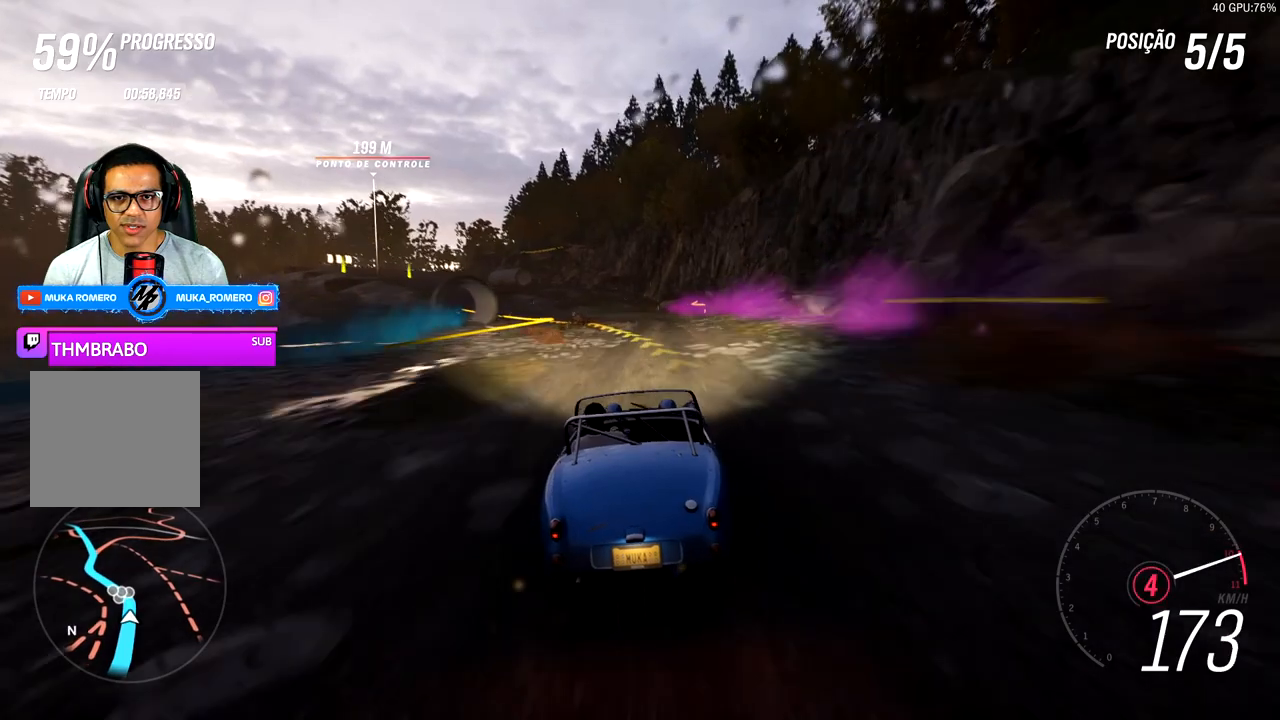
{"buttons": ["R2"], "left_stick": "center", "right_stick": "center", "events": [[33, "R2", "up"], [83, "R2", "down"], [200, "left_stick", "center"]]}
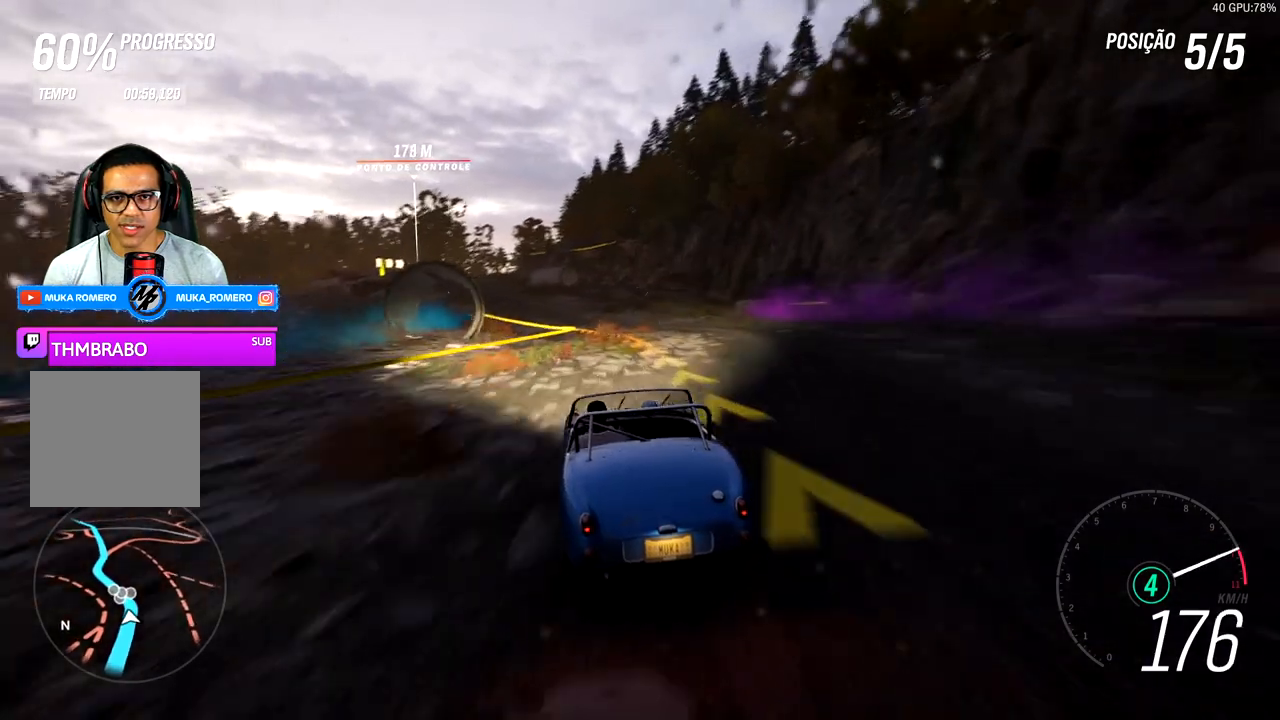
{"buttons": ["R2"], "left_stick": "down-left", "right_stick": "center", "events": [[50, "left_stick", "right"], [200, "left_stick", "down-left"]]}
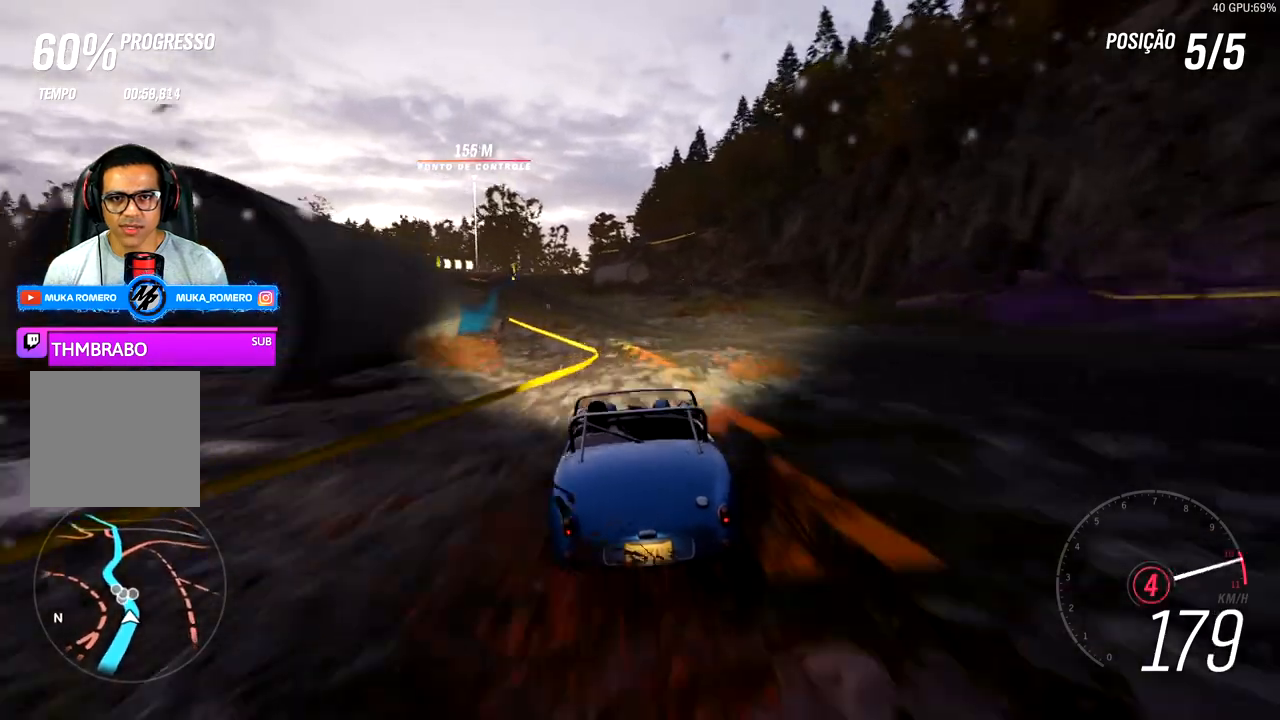
{"buttons": ["R2"], "left_stick": "center", "right_stick": "center", "events": [[467, "left_stick", "center"]]}
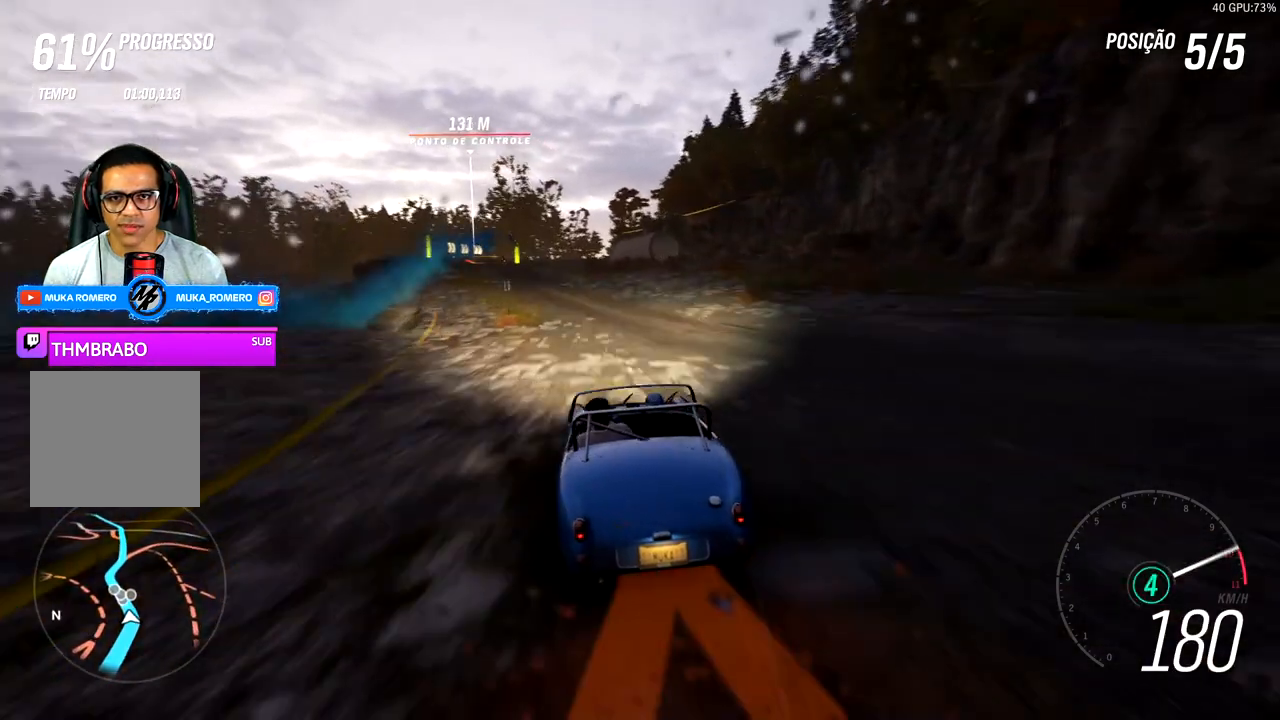
{"buttons": ["R2"], "left_stick": "right", "right_stick": "center", "events": [[133, "left_stick", "down-left"], [300, "left_stick", "center"], [483, "left_stick", "right"]]}
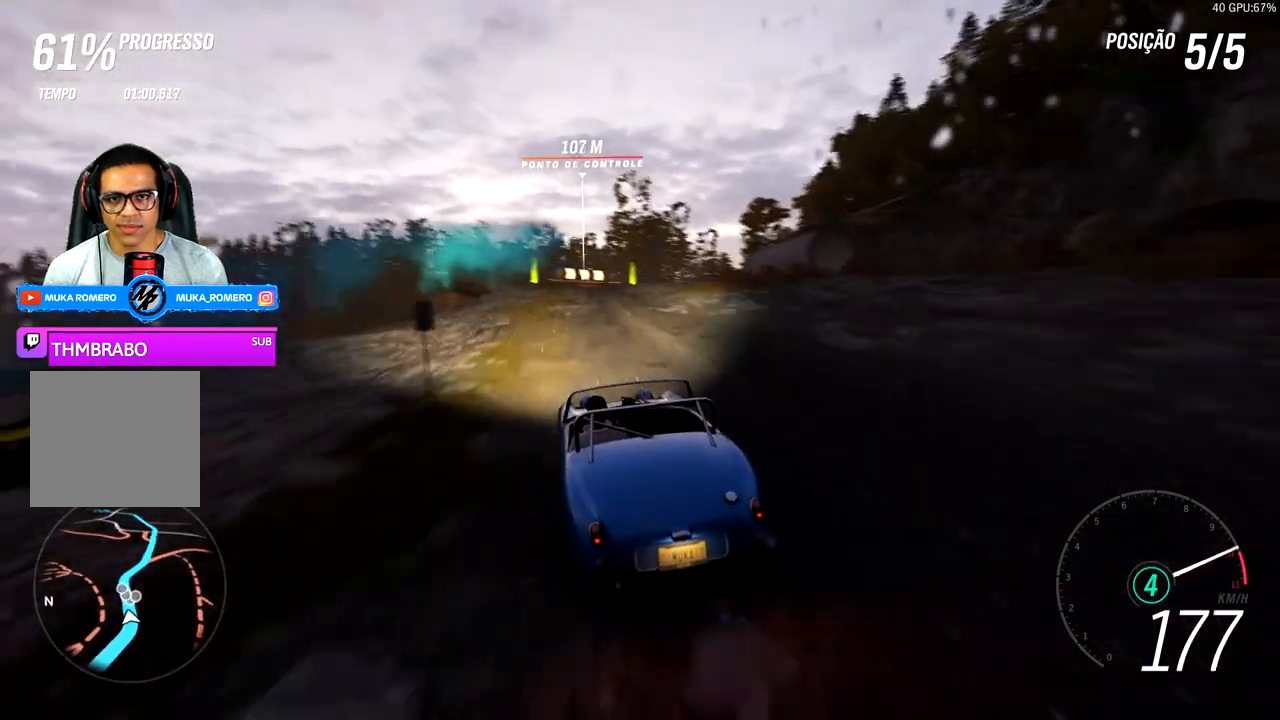
{"buttons": ["R2"], "left_stick": "center", "right_stick": "center", "events": [[183, "left_stick", "center"], [250, "left_stick", "left"], [500, "left_stick", "center"]]}
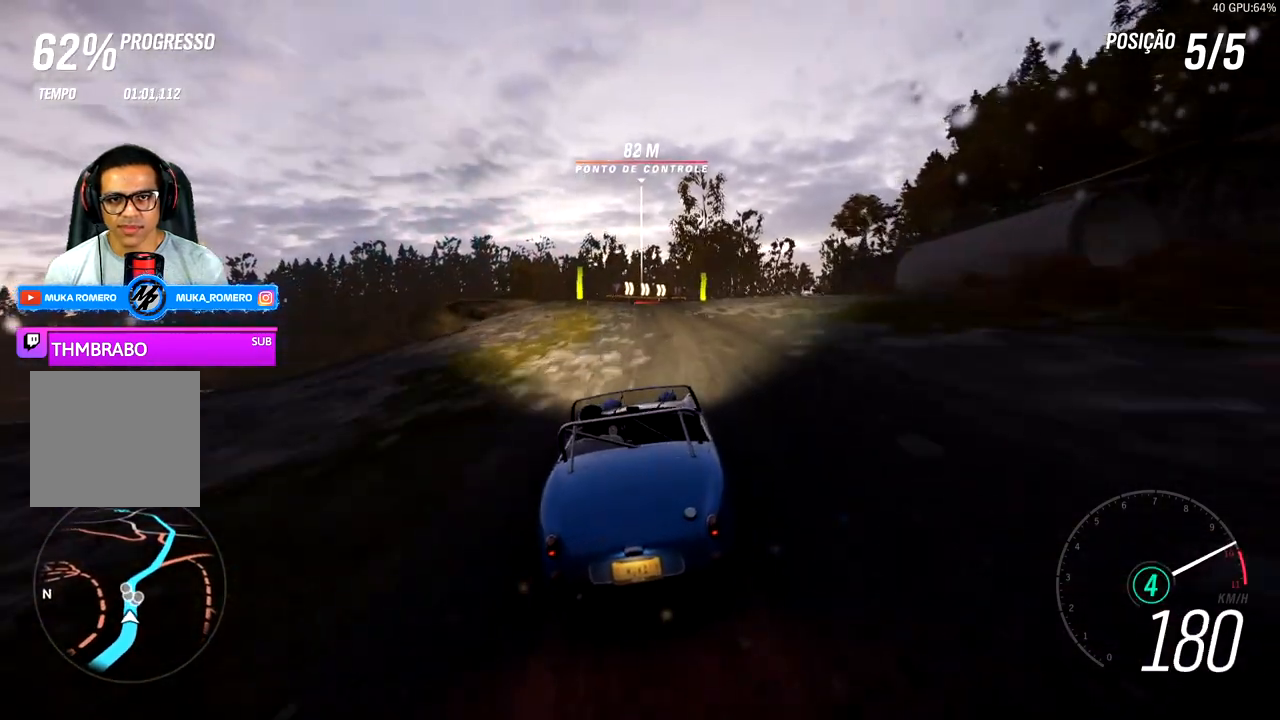
{"buttons": ["R2"], "left_stick": "center", "right_stick": "center", "events": [[250, "left_stick", "right"], [333, "left_stick", "center"]]}
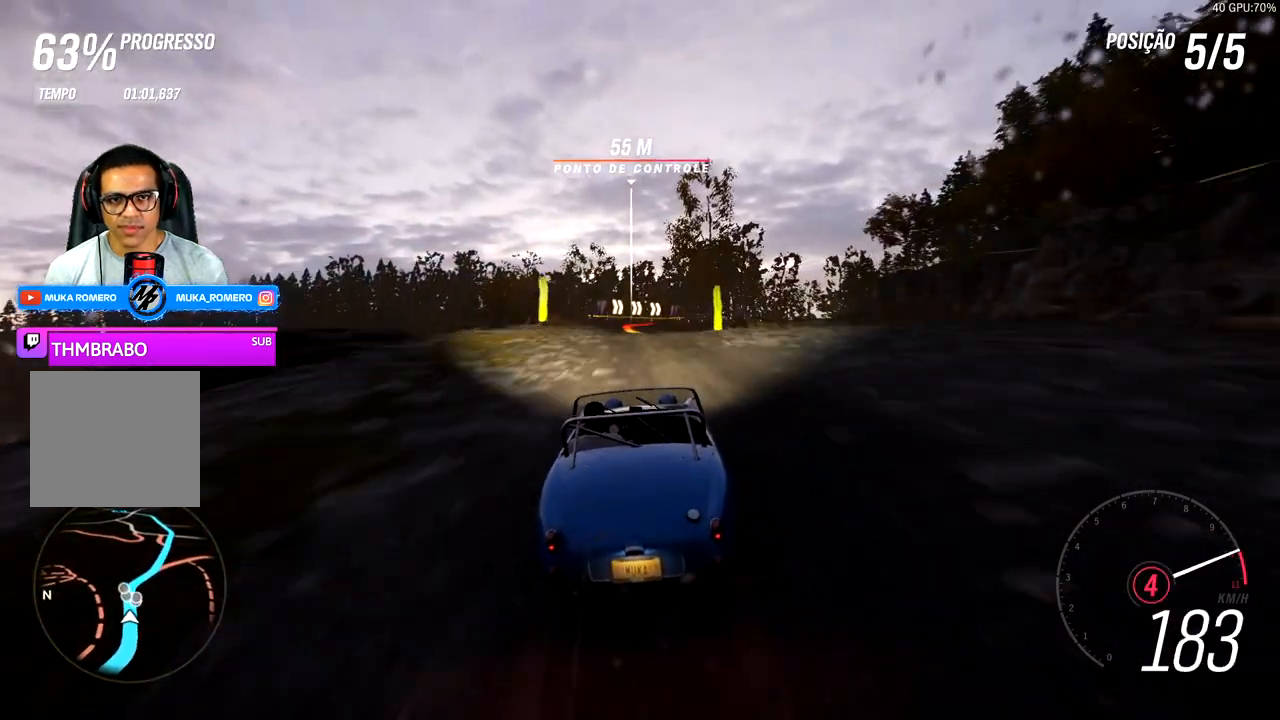
{"buttons": ["R2"], "left_stick": "center", "right_stick": "center", "events": [[283, "left_stick", "right"], [333, "left_stick", "center"]]}
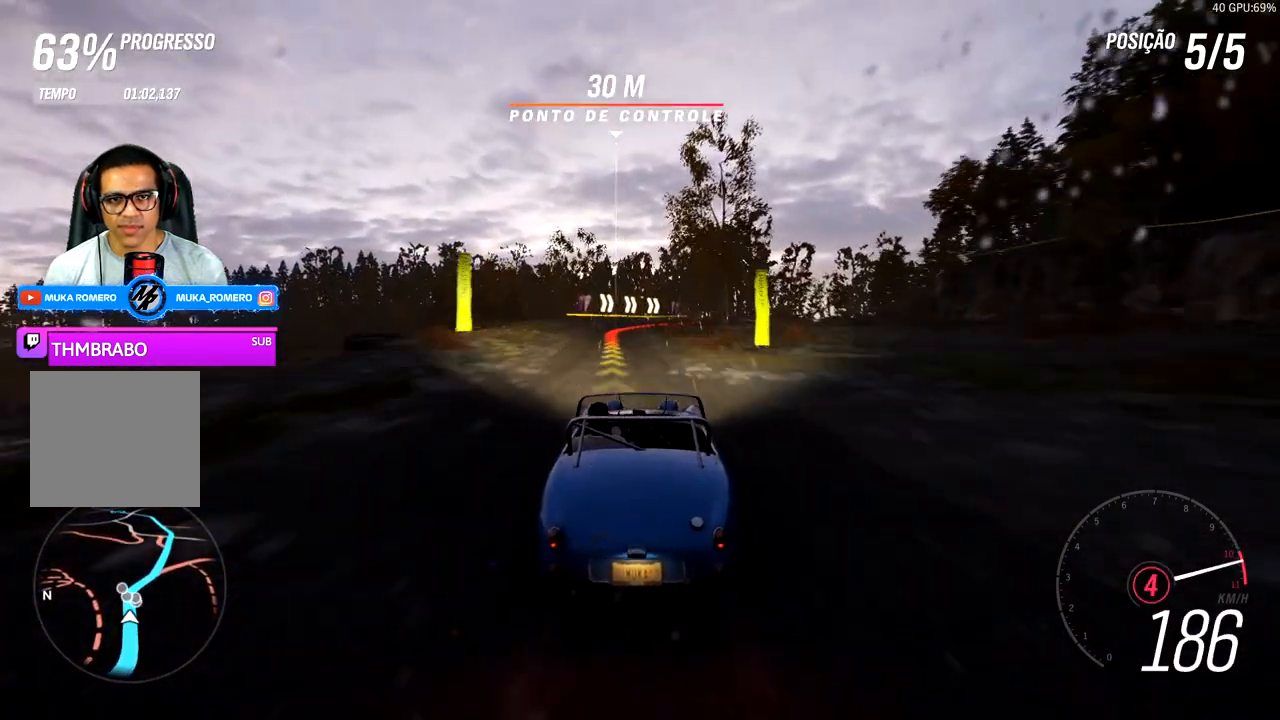
{"buttons": ["R2"], "left_stick": "center", "right_stick": "center", "events": [[50, "B", "down"], [83, "A", "down"], [150, "A", "up"], [150, "B", "up"], [300, "left_stick", "right"], [500, "left_stick", "center"]]}
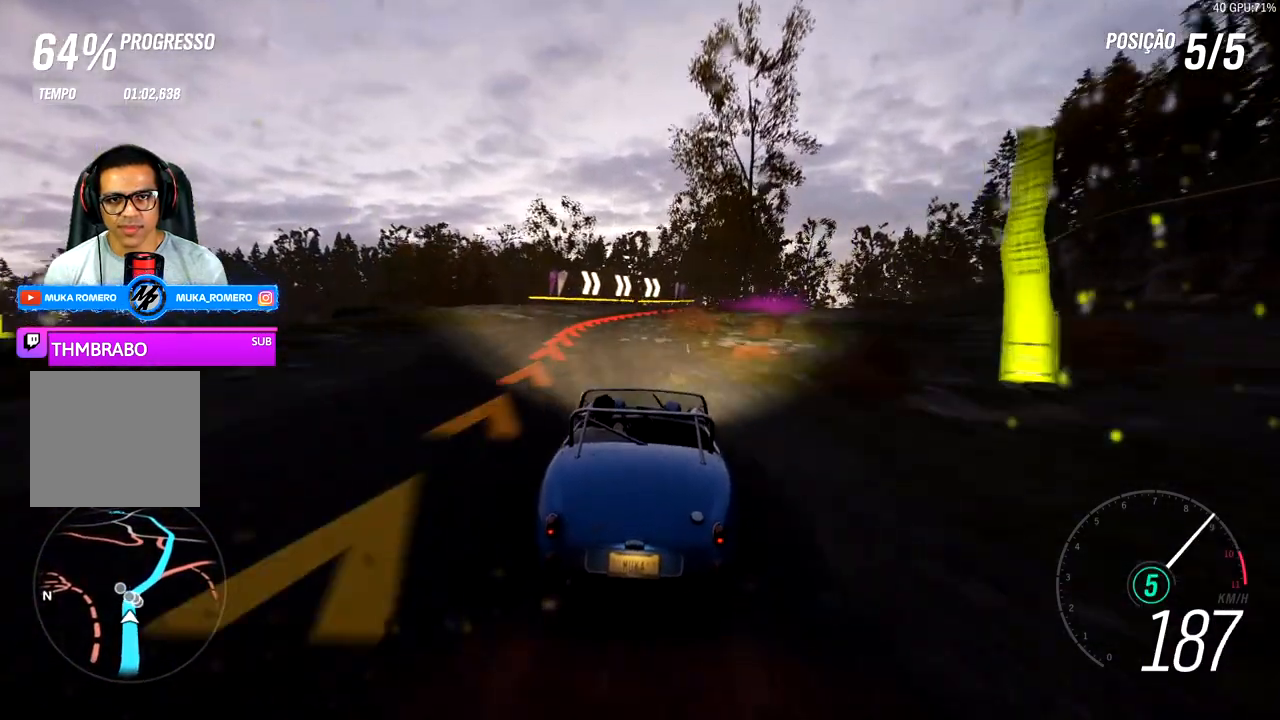
{"buttons": ["R2"], "left_stick": "right", "right_stick": "center", "events": [[83, "left_stick", "right"], [350, "left_stick", "center"], [467, "left_stick", "right"]]}
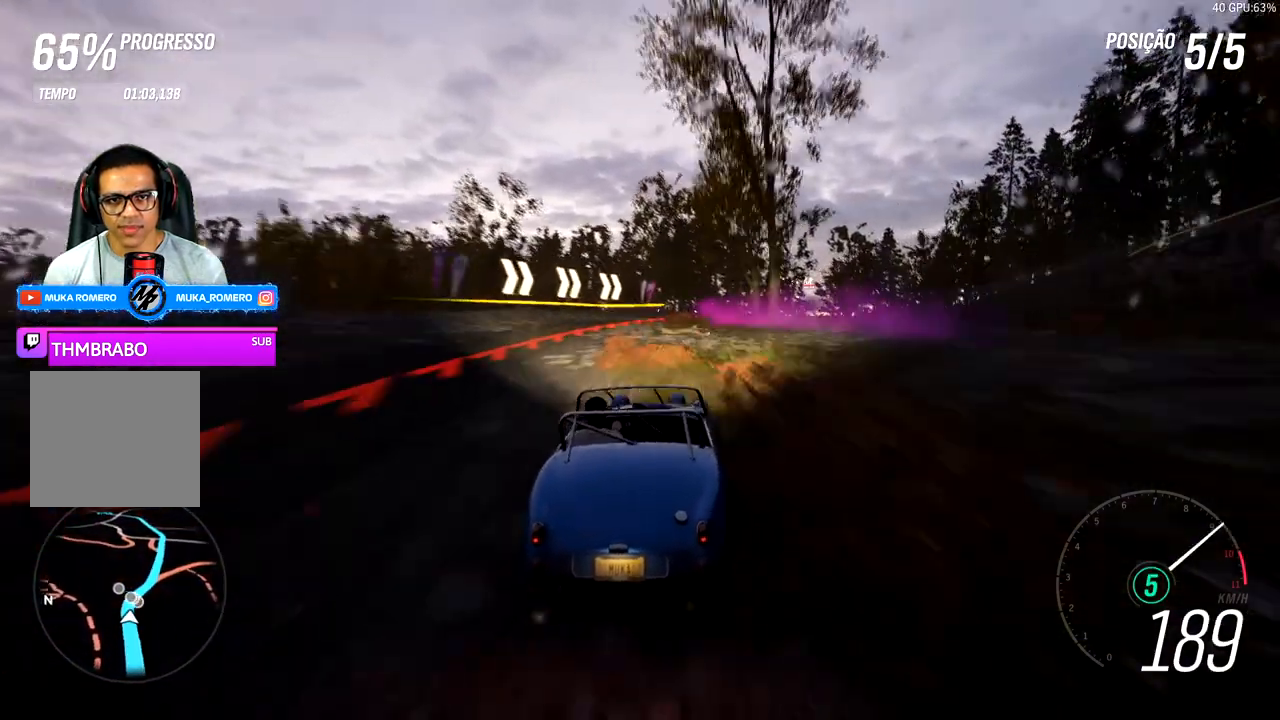
{"buttons": ["R2"], "left_stick": "right", "right_stick": "center", "events": [[283, "left_stick", "center"], [433, "left_stick", "right"]]}
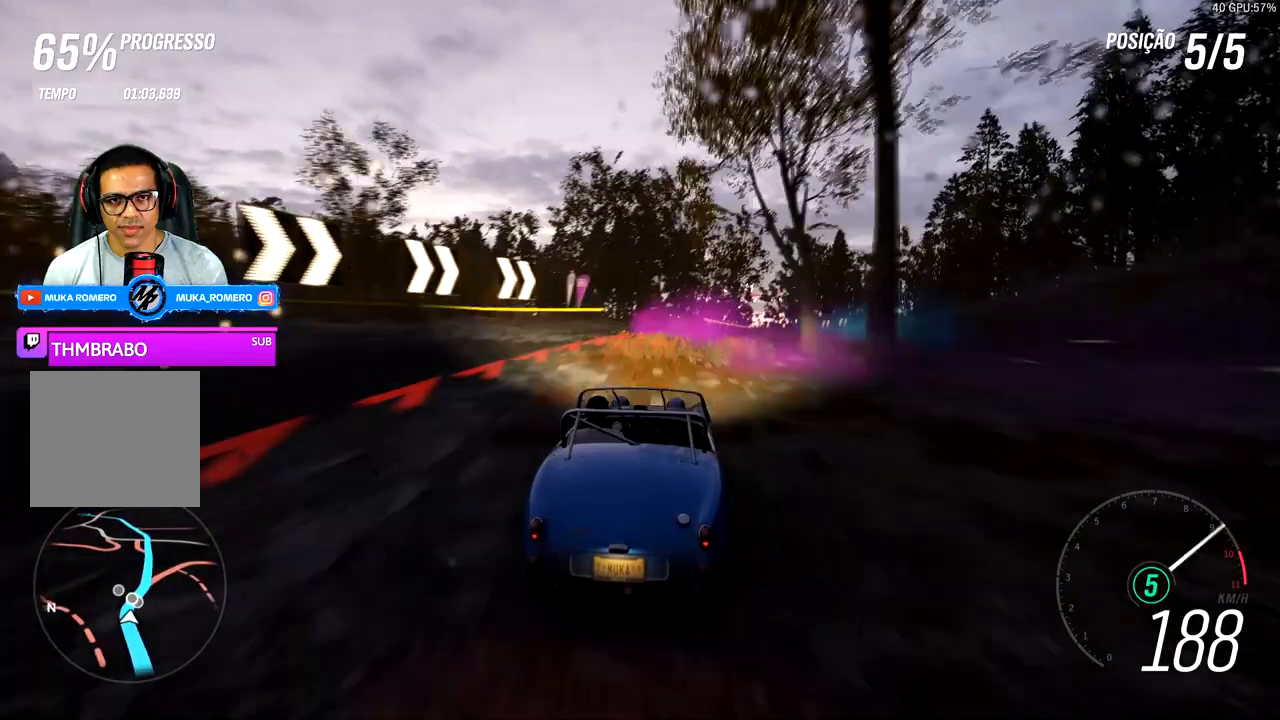
{"buttons": ["R2"], "left_stick": "center", "right_stick": "center", "events": [[400, "A", "down"], [400, "X", "down"], [450, "left_stick", "center"], [467, "A", "up"], [467, "X", "up"]]}
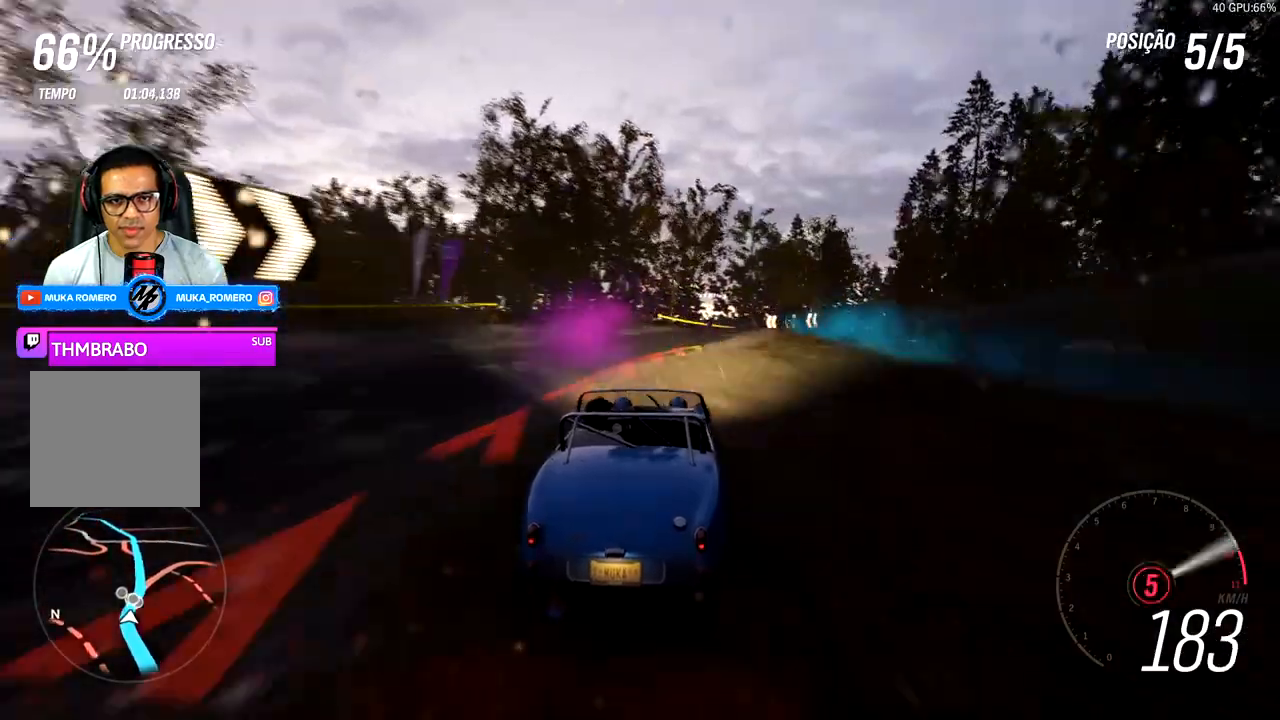
{"buttons": ["R2"], "left_stick": "center", "right_stick": "center", "events": [[33, "R2", "up"], [100, "left_stick", "right"], [383, "R2", "down"], [417, "left_stick", "center"]]}
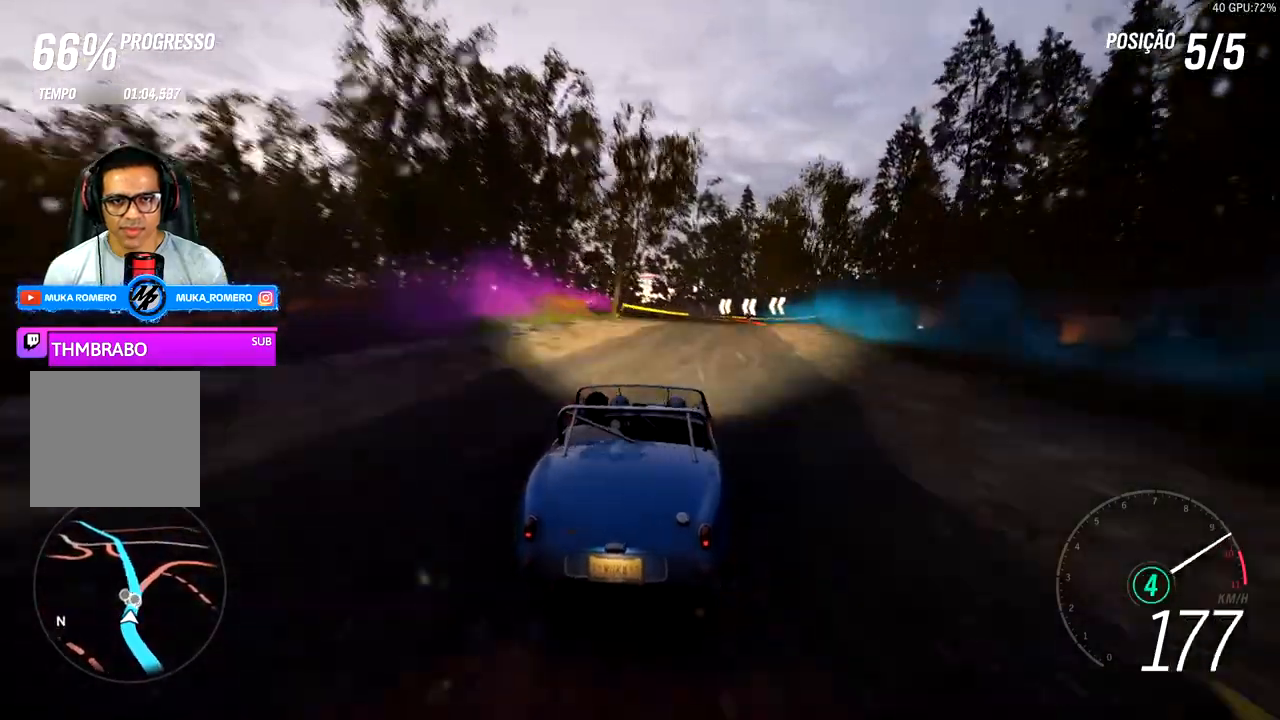
{"buttons": ["R2"], "left_stick": "right", "right_stick": "center", "events": [[67, "left_stick", "right"]]}
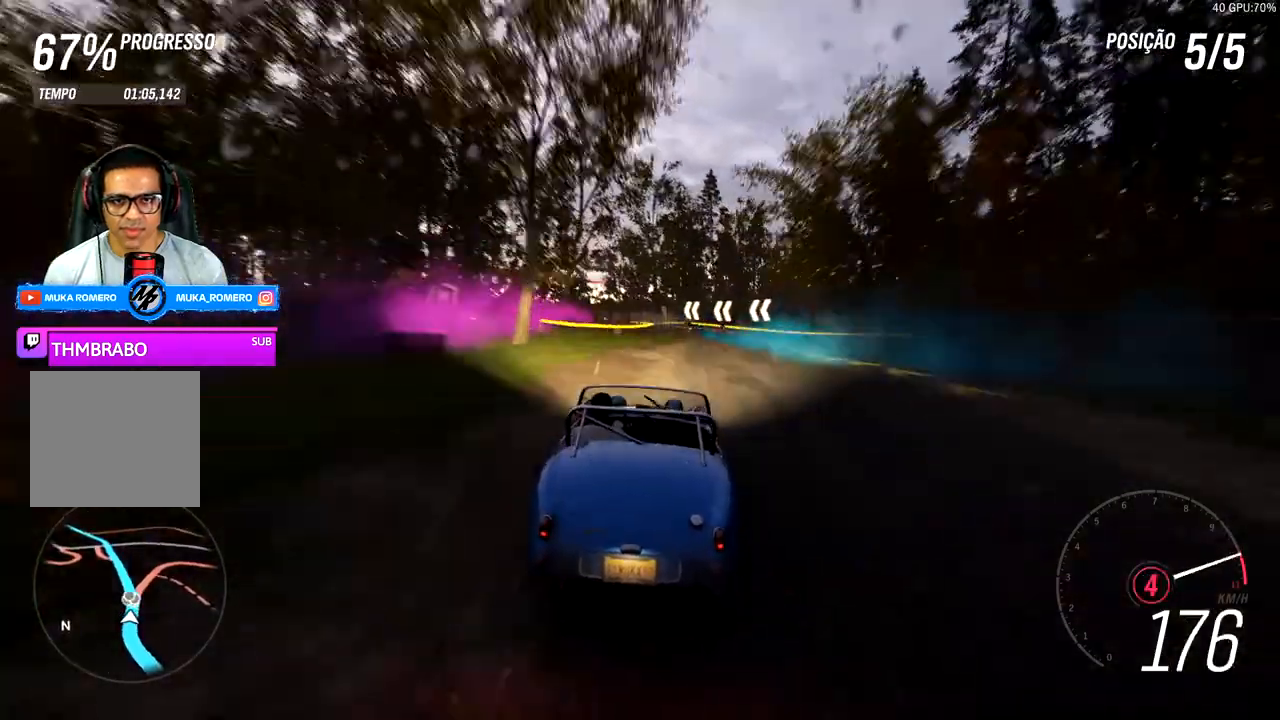
{"buttons": ["R2"], "left_stick": "center", "right_stick": "center", "events": [[250, "left_stick", "center"]]}
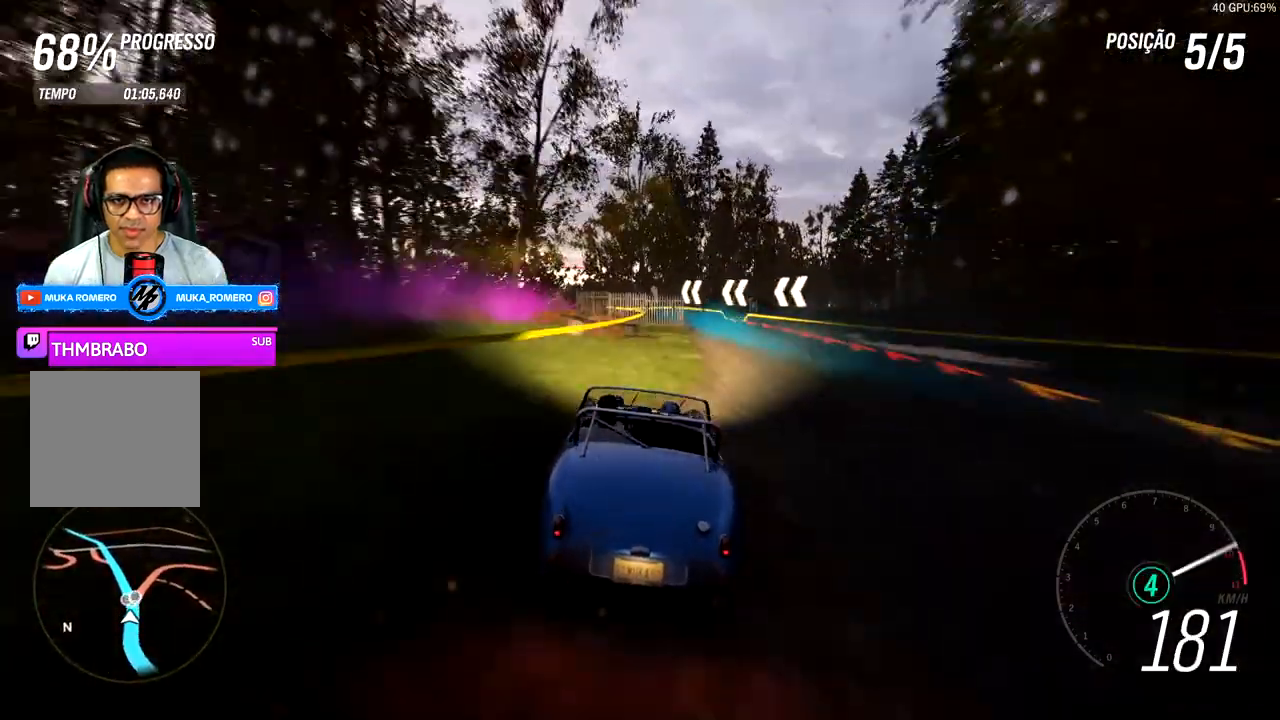
{"buttons": ["R2"], "left_stick": "down-left", "right_stick": "center", "events": [[83, "left_stick", "left"], [233, "left_stick", "center"], [383, "left_stick", "left"], [467, "left_stick", "down-left"]]}
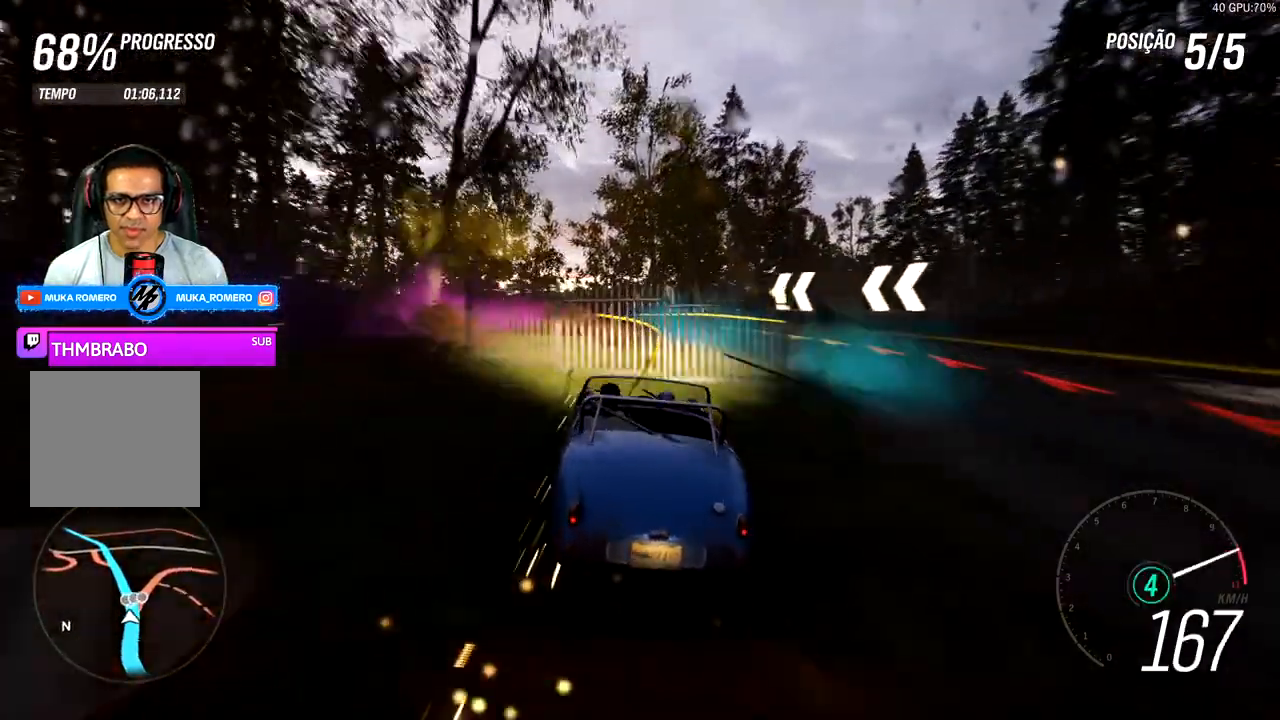
{"buttons": ["R2"], "left_stick": "center", "right_stick": "center", "events": [[333, "left_stick", "center"]]}
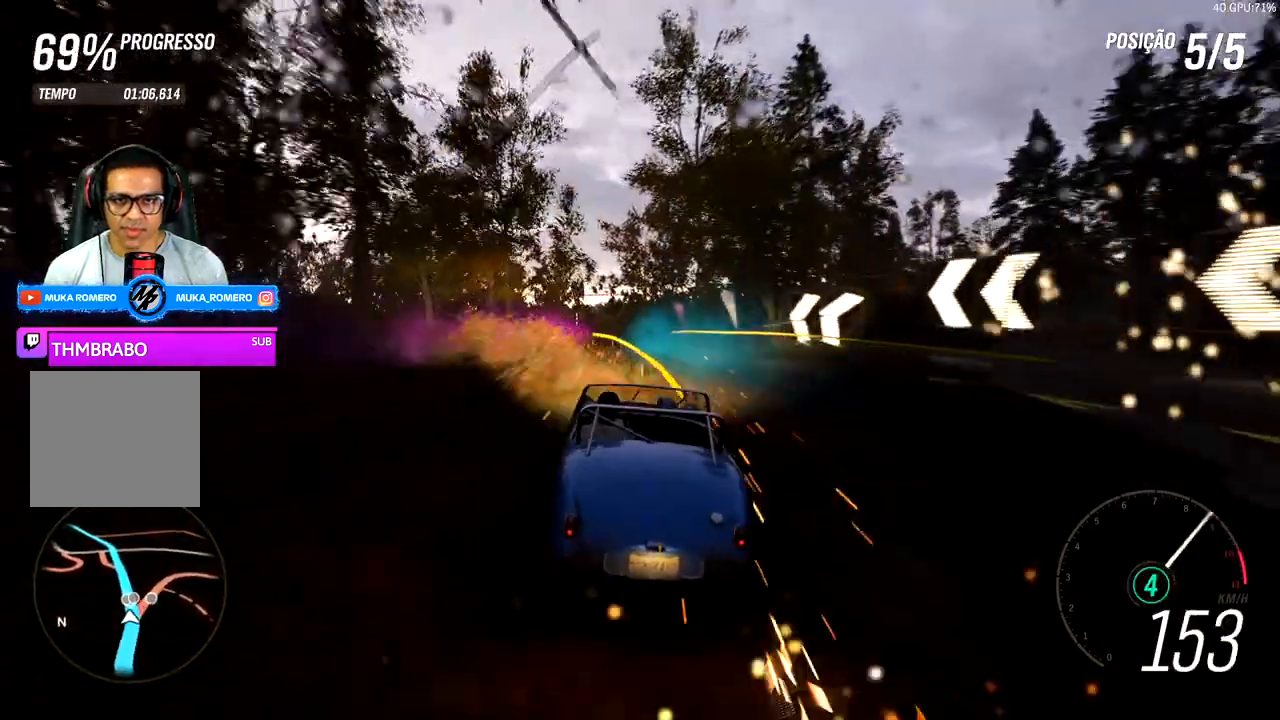
{"buttons": ["R2"], "left_stick": "down-left", "right_stick": "center", "events": [[200, "left_stick", "down-left"]]}
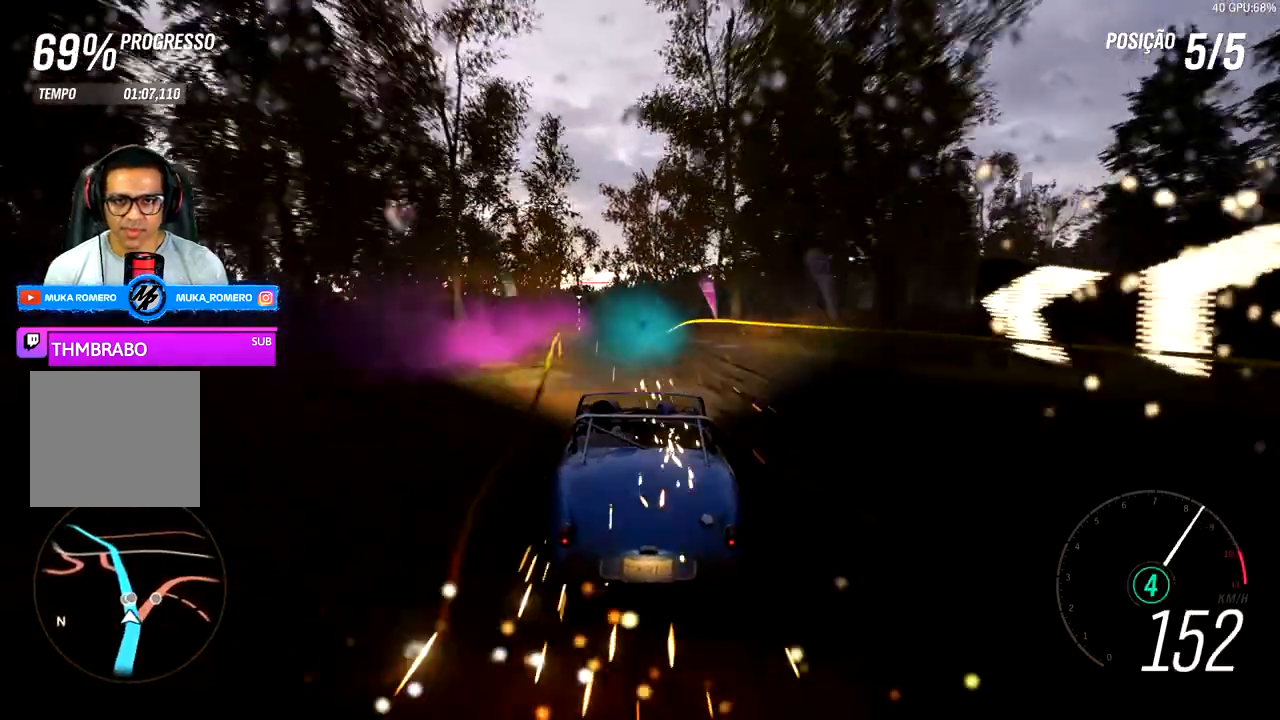
{"buttons": ["R2"], "left_stick": "left", "right_stick": "center", "events": [[50, "left_stick", "left"], [250, "left_stick", "right"], [350, "left_stick", "left"]]}
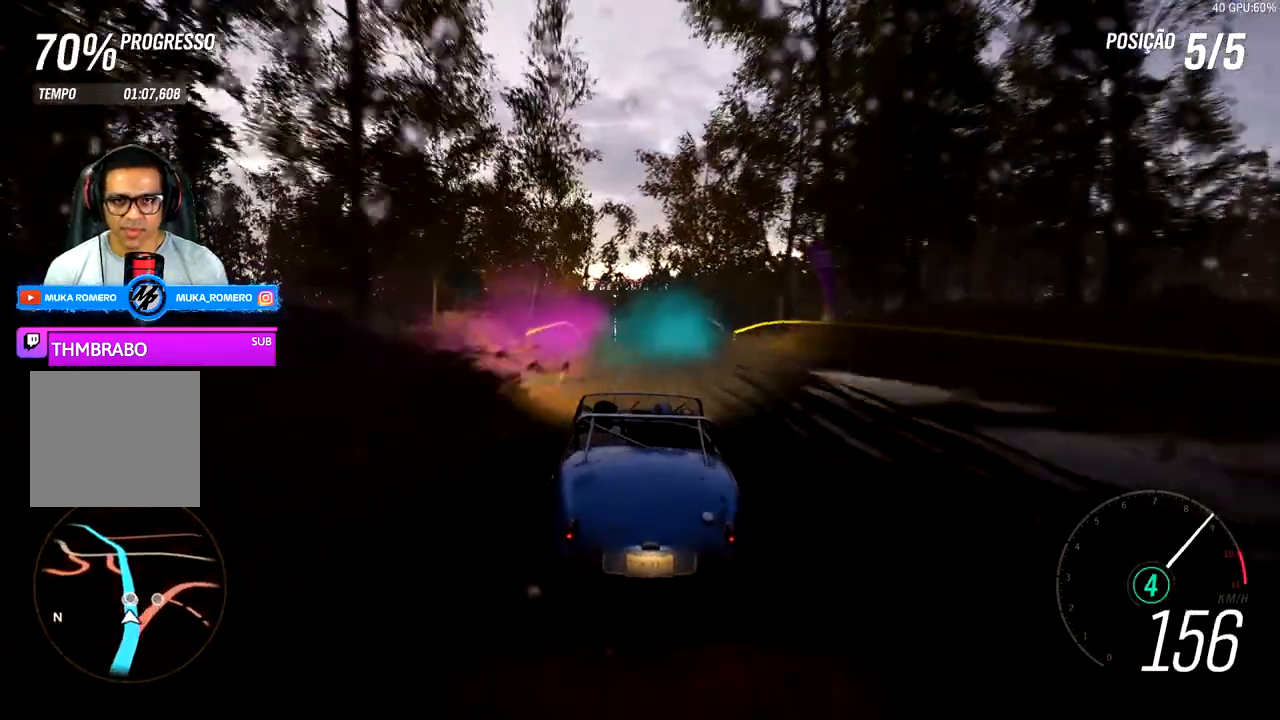
{"buttons": ["R2"], "left_stick": "left", "right_stick": "center", "events": [[17, "left_stick", "down-left"], [117, "left_stick", "left"]]}
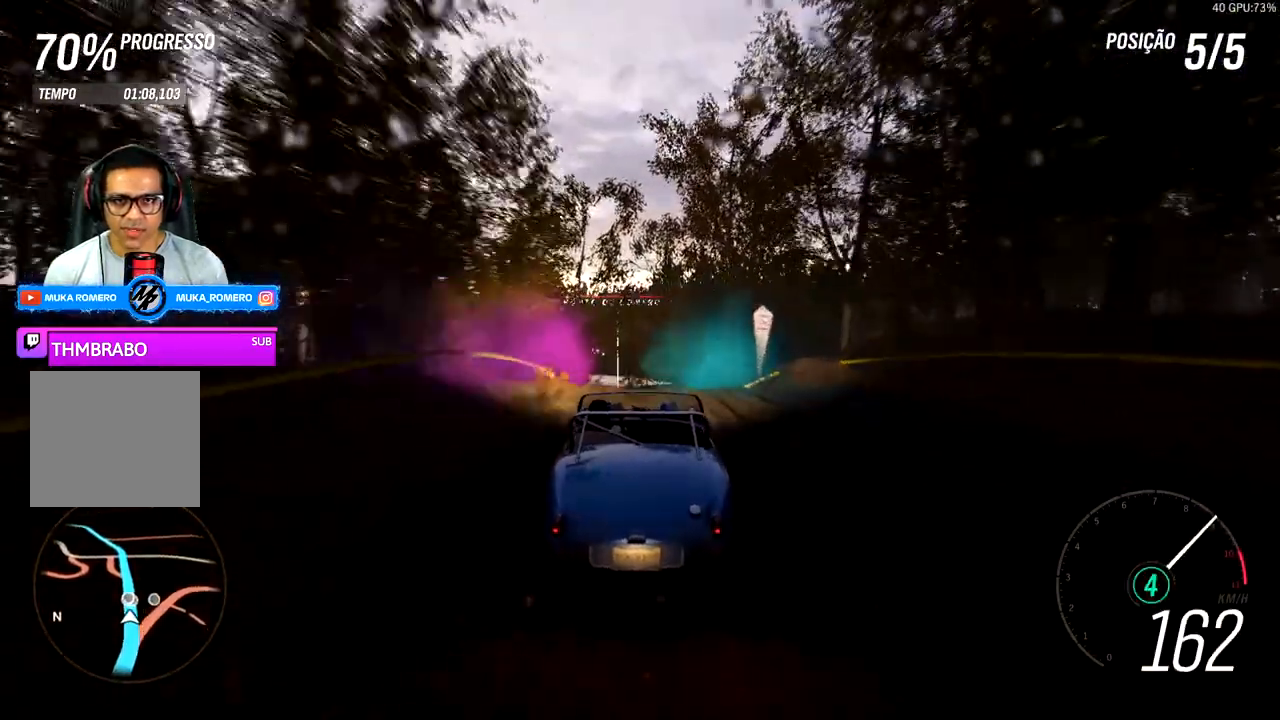
{"buttons": ["R2"], "left_stick": "center", "right_stick": "center", "events": [[500, "left_stick", "center"]]}
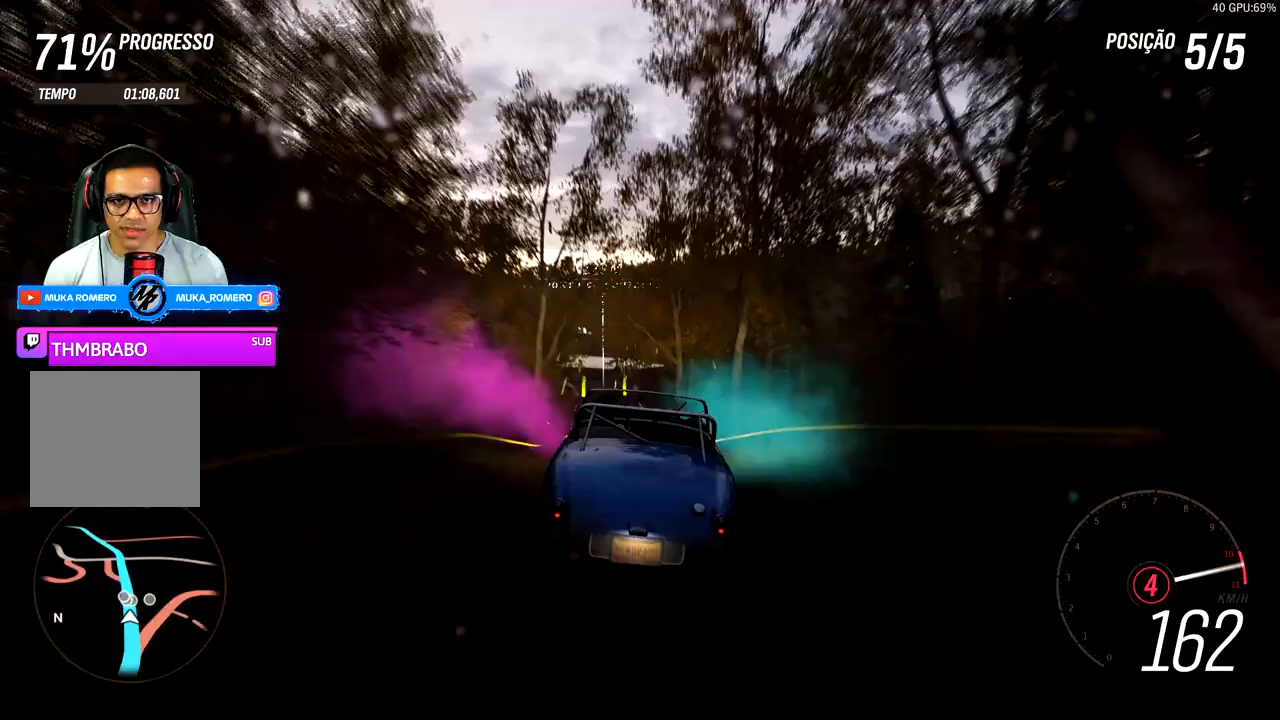
{"buttons": ["R2"], "left_stick": "center", "right_stick": "center", "events": []}